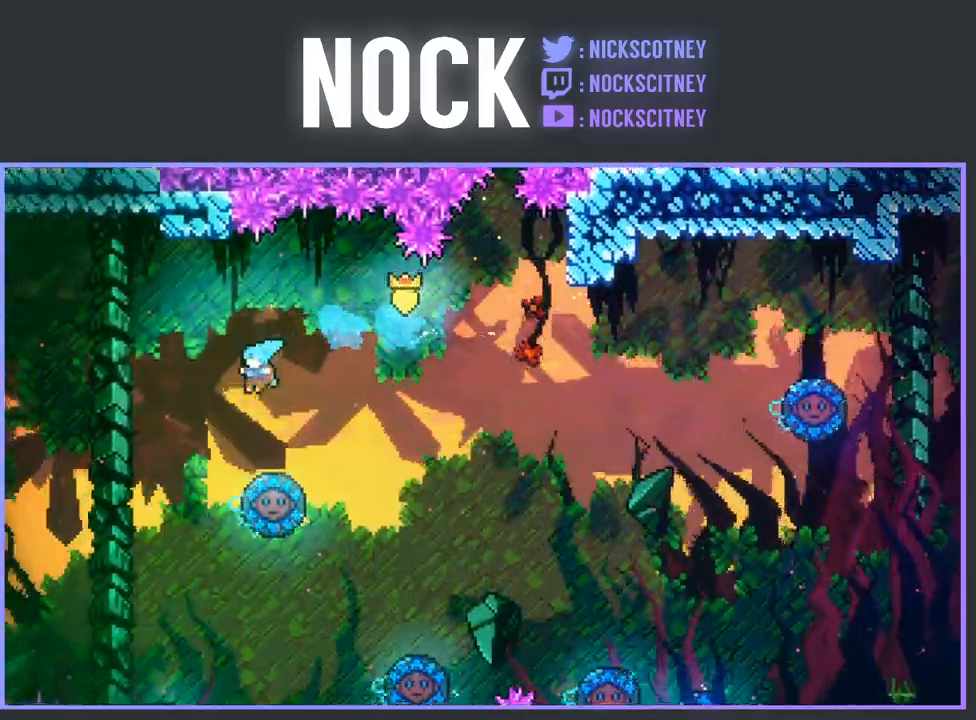
Gameplay with a controller (PlayStation layout); each line is a JSON object with the inputs held at the frame after it. "events" lists button and stick changes between this image and that frame as [ms after this image, input, new state], when the widget could be followed in between. Not read: right_stick.
{"buttons": [], "left_stick": "center", "events": [[67, "CIRCLE", "up"], [417, "DPAD_LEFT", "up"]]}
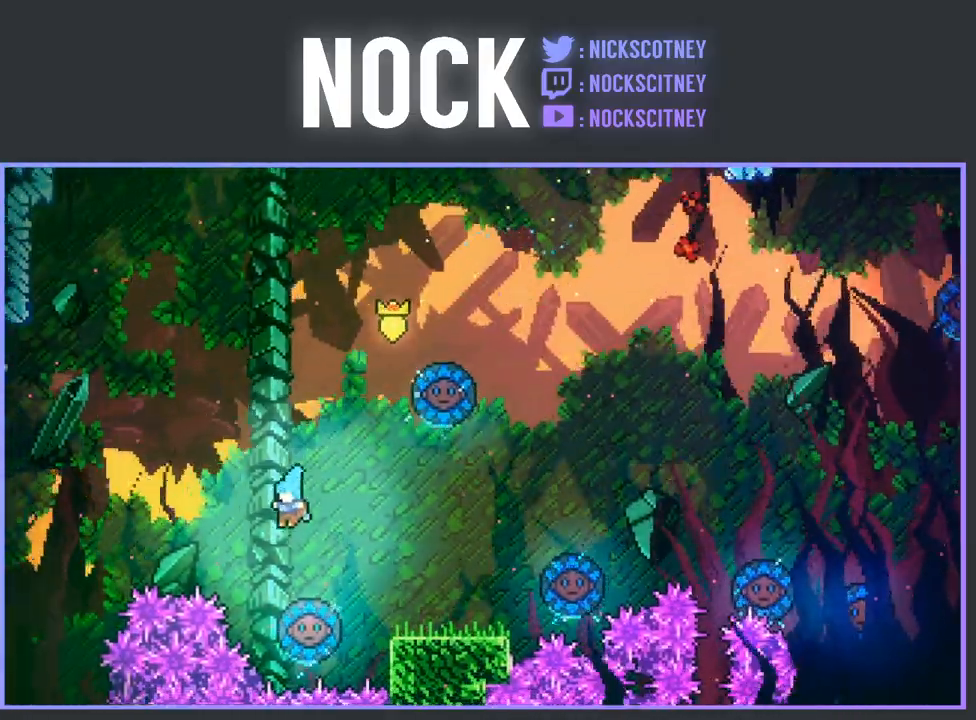
{"buttons": ["DPAD_LEFT"], "left_stick": "center", "events": [[267, "DPAD_LEFT", "down"]]}
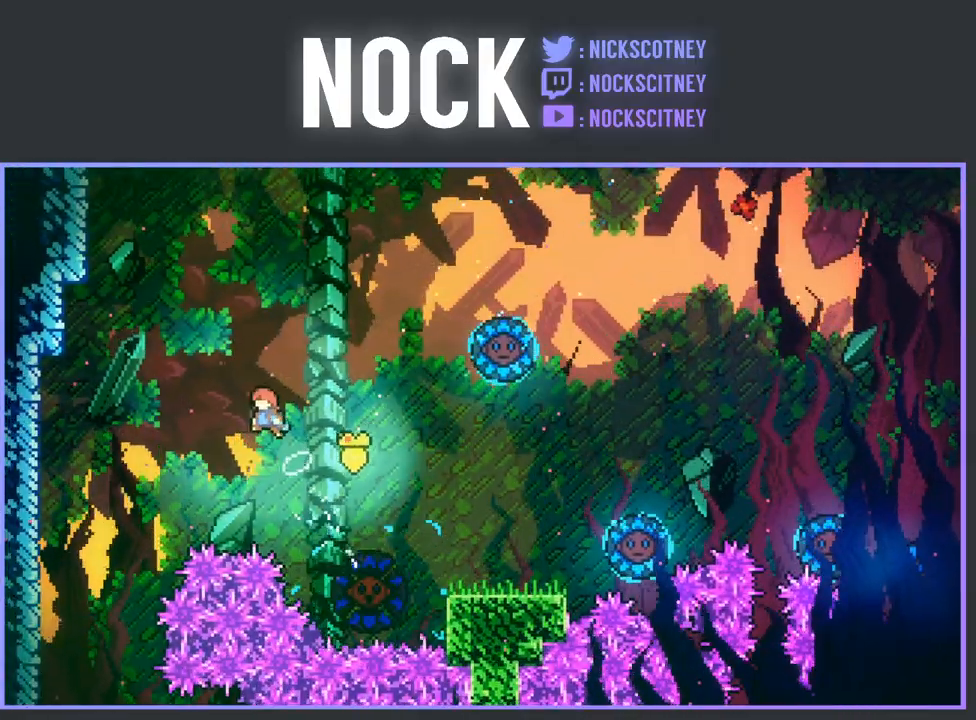
{"buttons": [], "left_stick": "center", "events": [[450, "DPAD_LEFT", "up"]]}
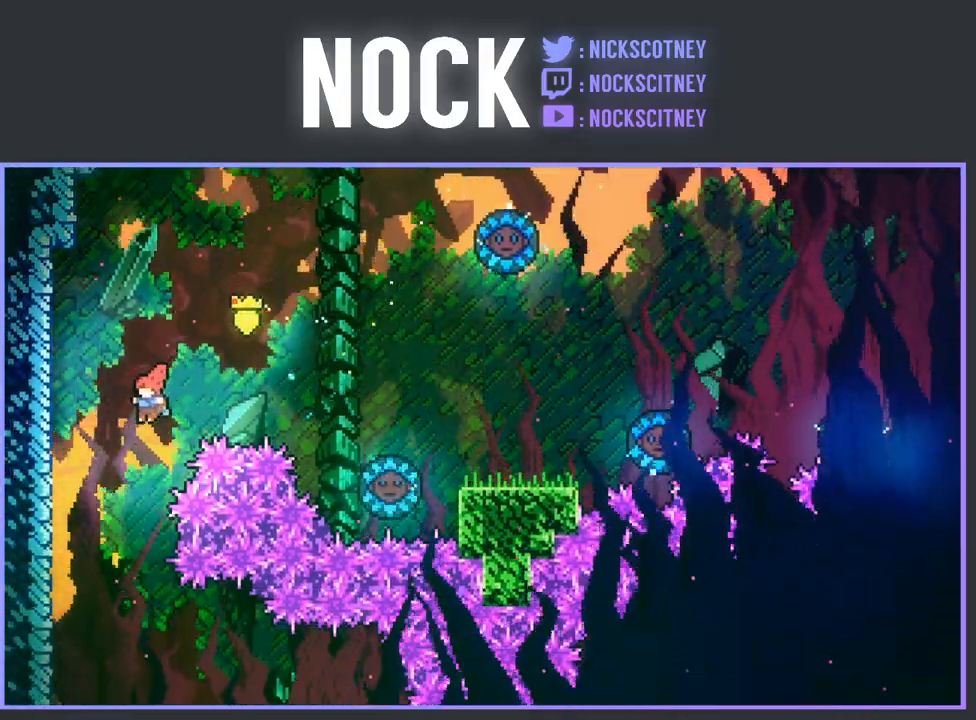
{"buttons": ["DPAD_DOWN", "DPAD_RIGHT"], "left_stick": "center", "events": [[50, "DPAD_DOWN", "down"], [500, "DPAD_RIGHT", "down"]]}
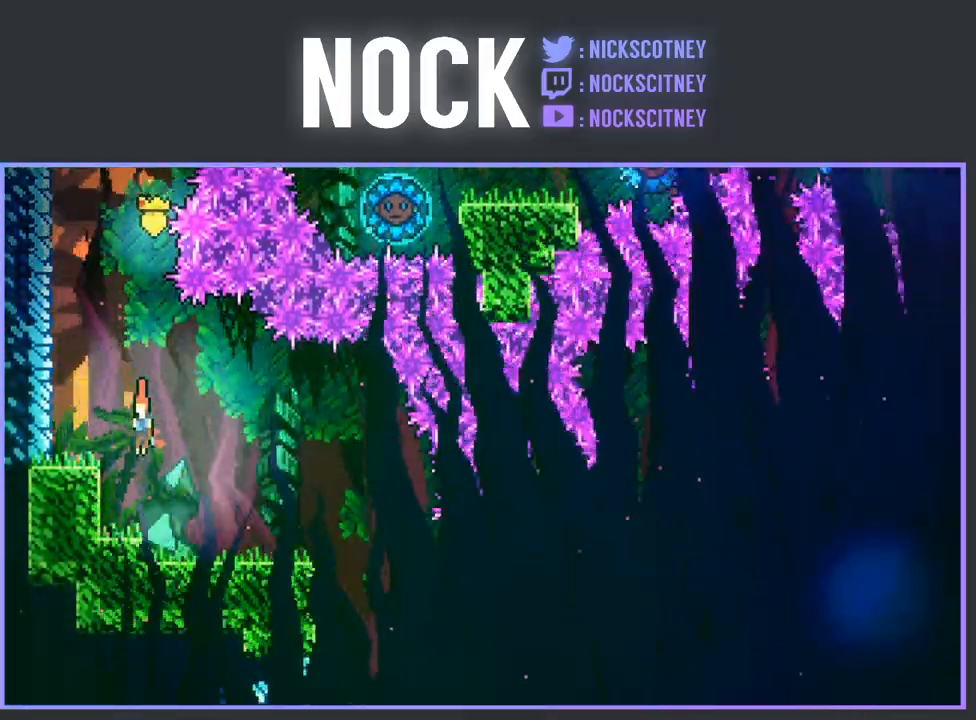
{"buttons": ["DPAD_RIGHT"], "left_stick": "center", "events": [[67, "DPAD_DOWN", "up"]]}
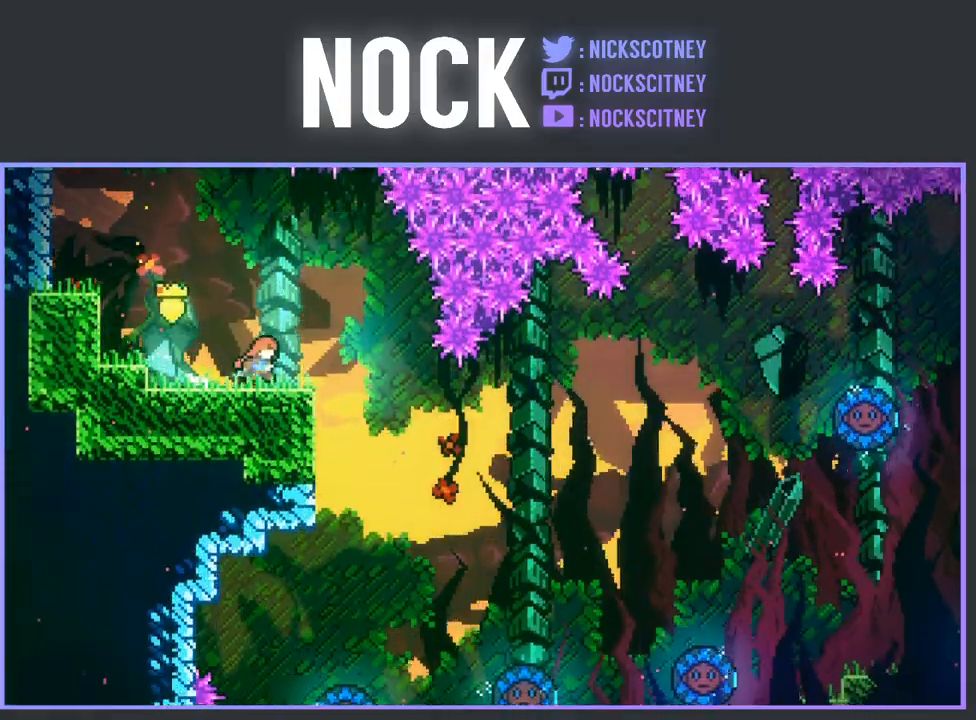
{"buttons": ["DPAD_UP", "DPAD_RIGHT"], "left_stick": "center", "events": [[50, "R2", "down"], [83, "CROSS", "down"], [200, "CROSS", "up"], [217, "R2", "up"], [250, "DPAD_UP", "down"]]}
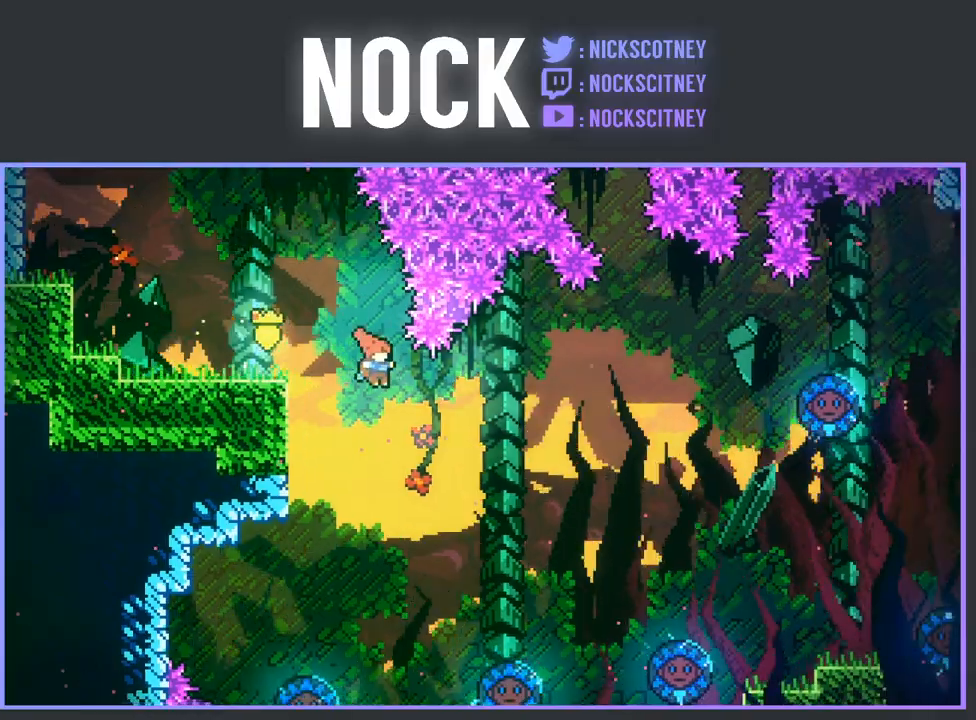
{"buttons": ["CIRCLE", "R2", "DPAD_UP", "DPAD_RIGHT"], "left_stick": "center", "events": [[417, "R2", "down"], [467, "CIRCLE", "down"]]}
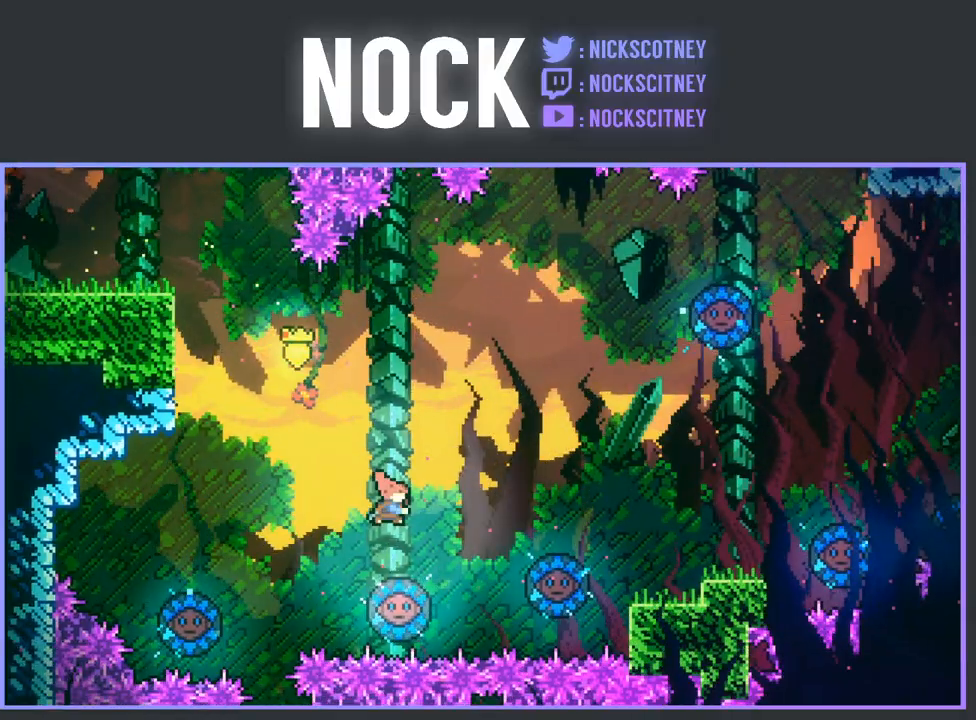
{"buttons": ["CIRCLE", "R2", "DPAD_RIGHT"], "left_stick": "center", "events": [[283, "DPAD_UP", "up"]]}
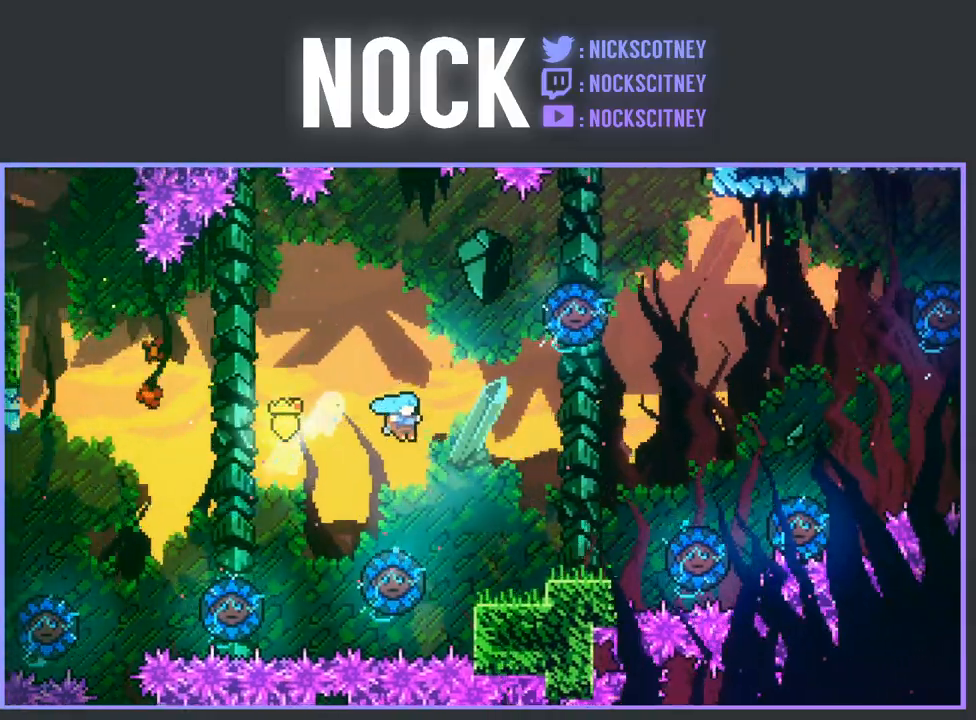
{"buttons": ["CROSS", "R2"], "left_stick": "center", "events": [[233, "CIRCLE", "up"], [267, "R2", "up"], [400, "DPAD_RIGHT", "up"], [467, "CROSS", "down"], [483, "R2", "down"]]}
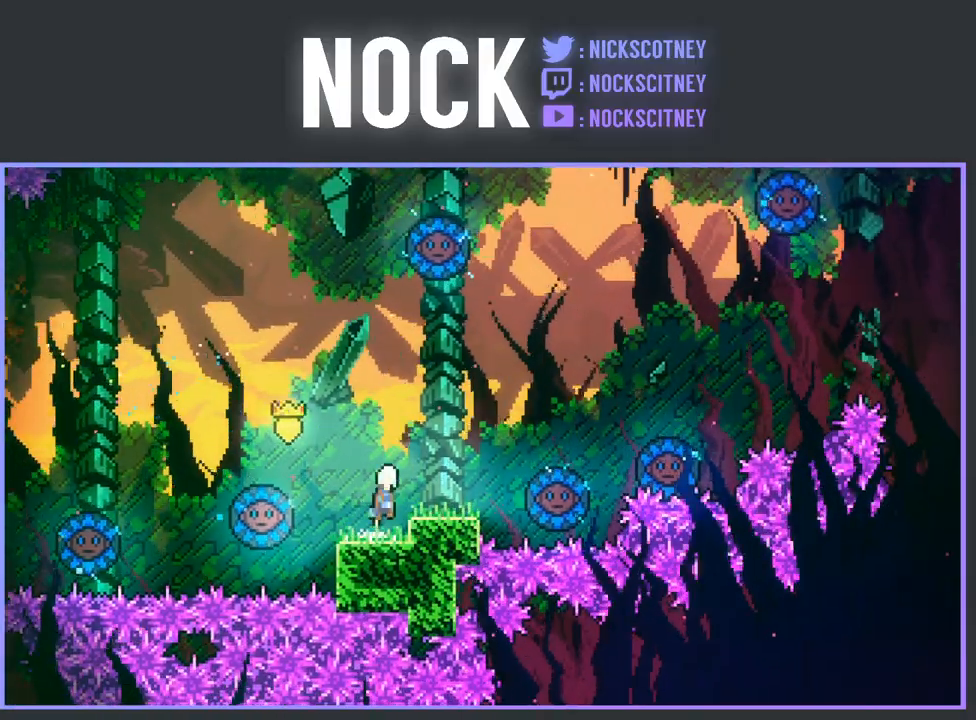
{"buttons": ["DPAD_RIGHT"], "left_stick": "center", "events": [[133, "CROSS", "up"], [133, "DPAD_RIGHT", "down"], [133, "R2", "up"], [333, "DPAD_RIGHT", "up"], [467, "DPAD_RIGHT", "down"]]}
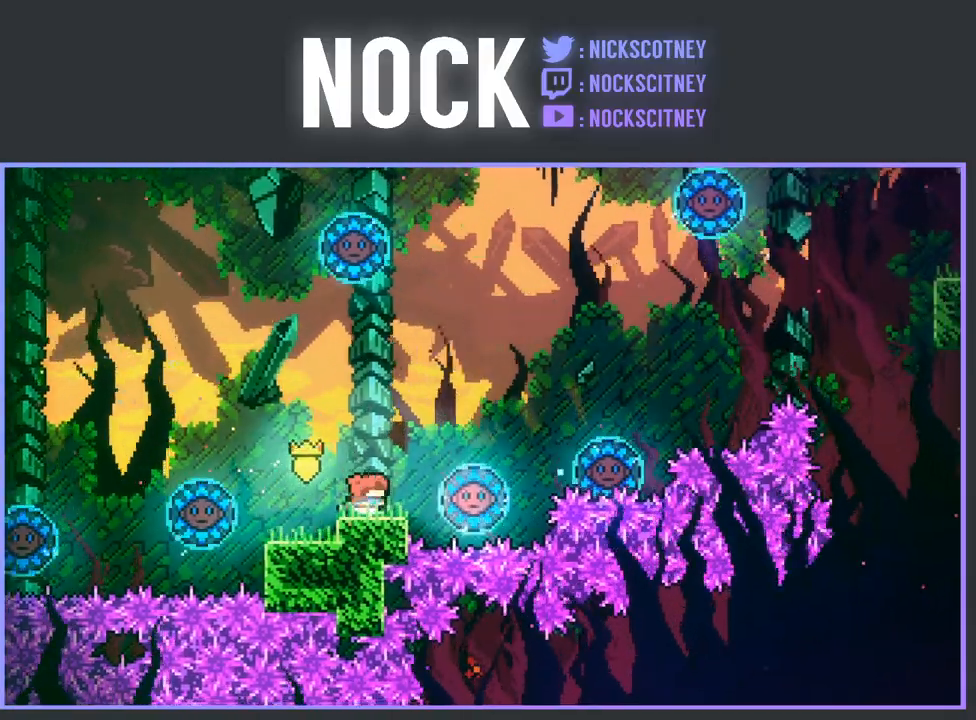
{"buttons": [], "left_stick": "center", "events": [[17, "R2", "down"], [50, "CROSS", "down"], [250, "CROSS", "up"], [267, "R2", "up"], [383, "DPAD_RIGHT", "up"]]}
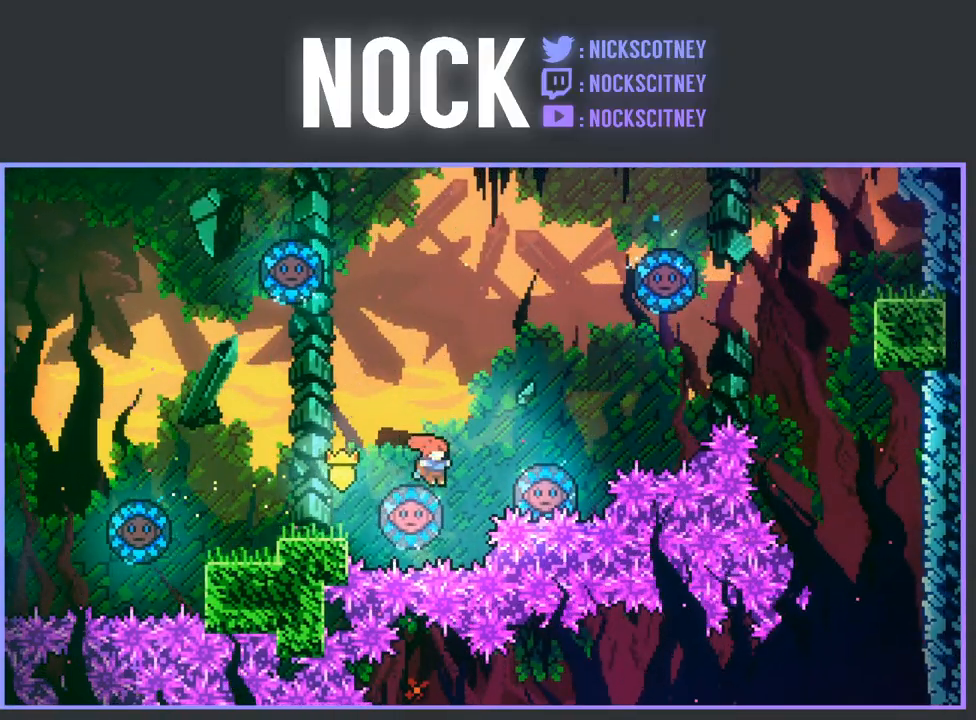
{"buttons": ["CIRCLE", "R2", "DPAD_UP", "DPAD_RIGHT"], "left_stick": "center", "events": [[167, "DPAD_RIGHT", "down"], [183, "DPAD_UP", "down"], [383, "R2", "down"], [417, "CIRCLE", "down"]]}
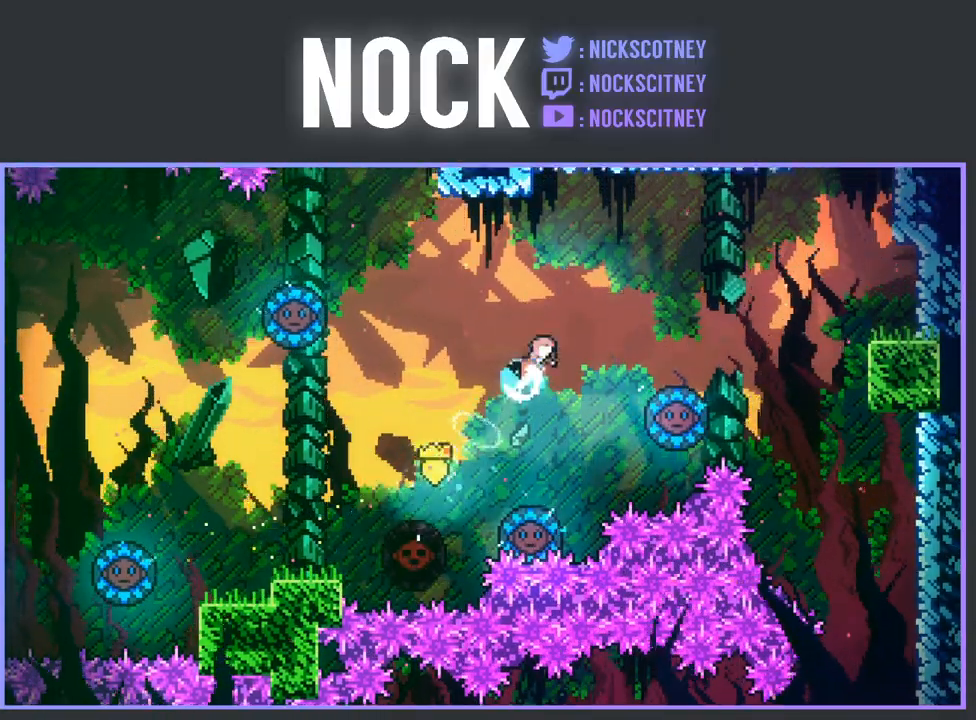
{"buttons": [], "left_stick": "center", "events": [[100, "CIRCLE", "up"], [100, "DPAD_UP", "up"], [117, "R2", "up"], [283, "DPAD_RIGHT", "up"]]}
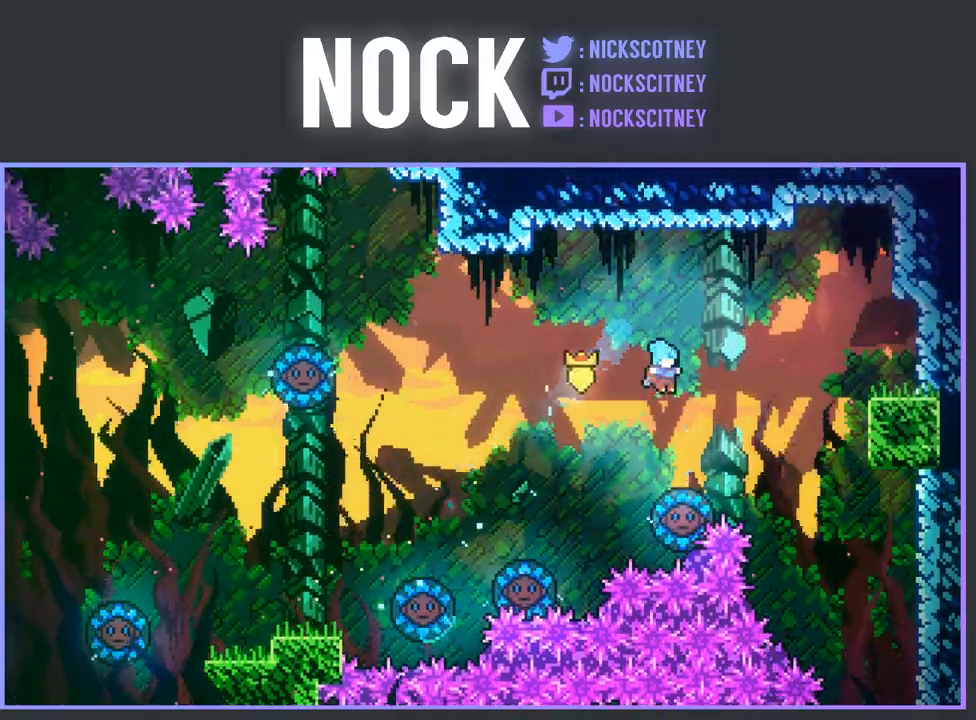
{"buttons": ["DPAD_RIGHT"], "left_stick": "center", "events": [[17, "DPAD_RIGHT", "down"], [117, "DPAD_RIGHT", "up"], [217, "DPAD_RIGHT", "down"]]}
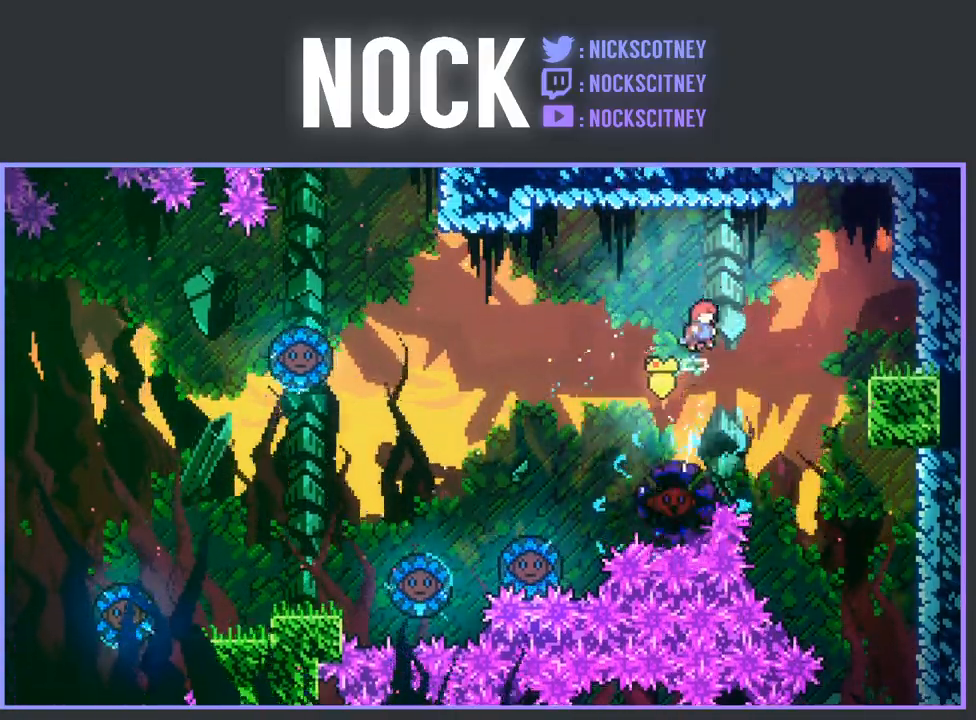
{"buttons": [], "left_stick": "center", "events": [[383, "DPAD_RIGHT", "up"]]}
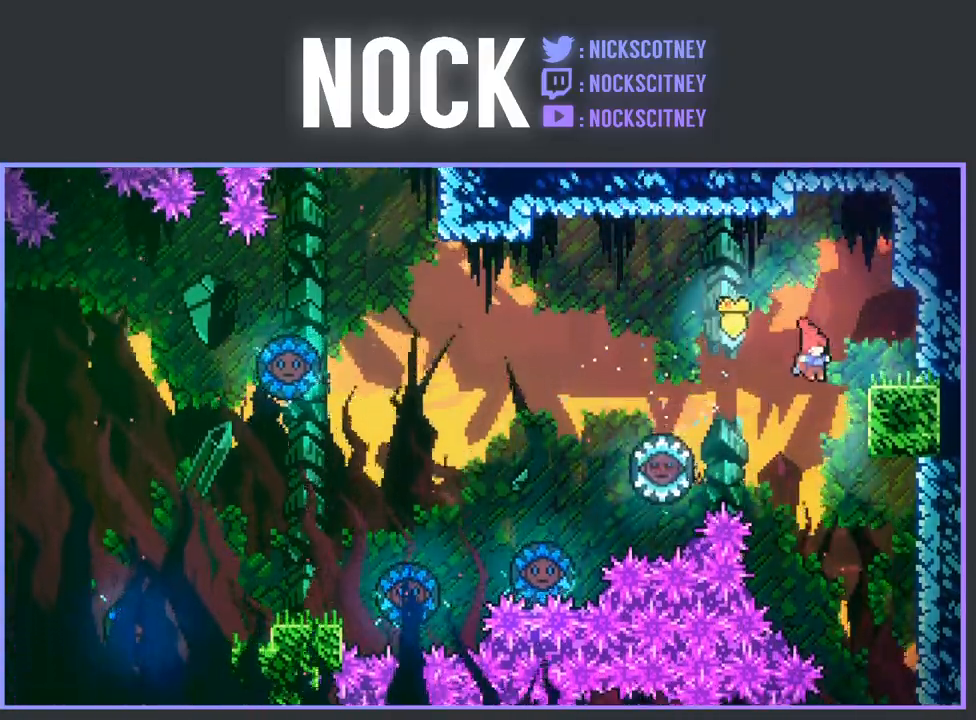
{"buttons": [], "left_stick": "center", "events": [[233, "DPAD_RIGHT", "down"], [467, "DPAD_RIGHT", "up"]]}
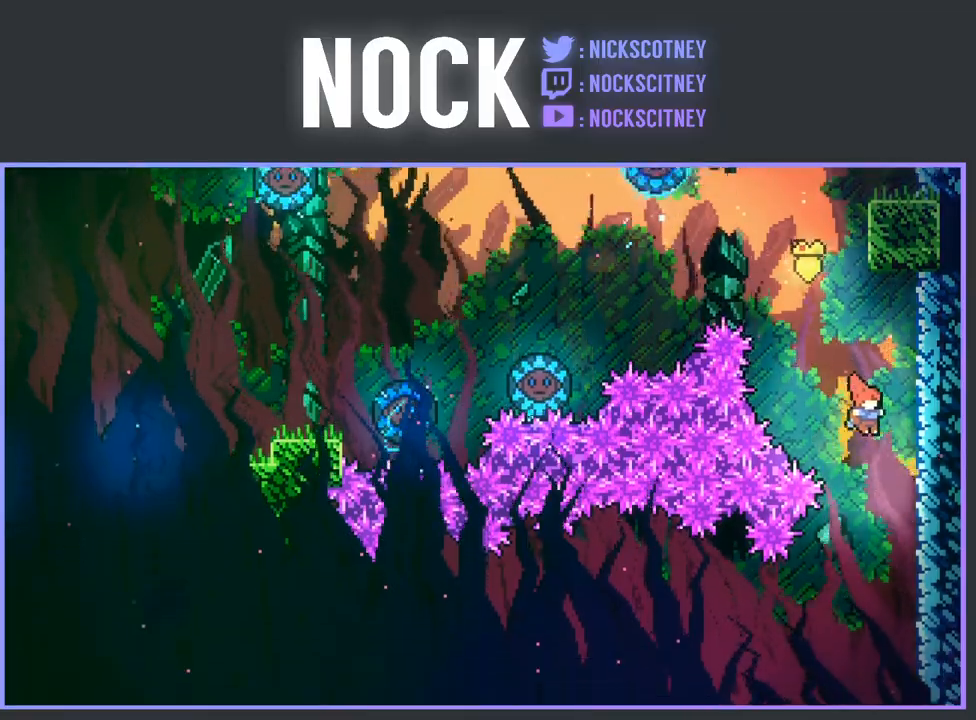
{"buttons": ["DPAD_LEFT"], "left_stick": "center", "events": [[217, "DPAD_LEFT", "down"]]}
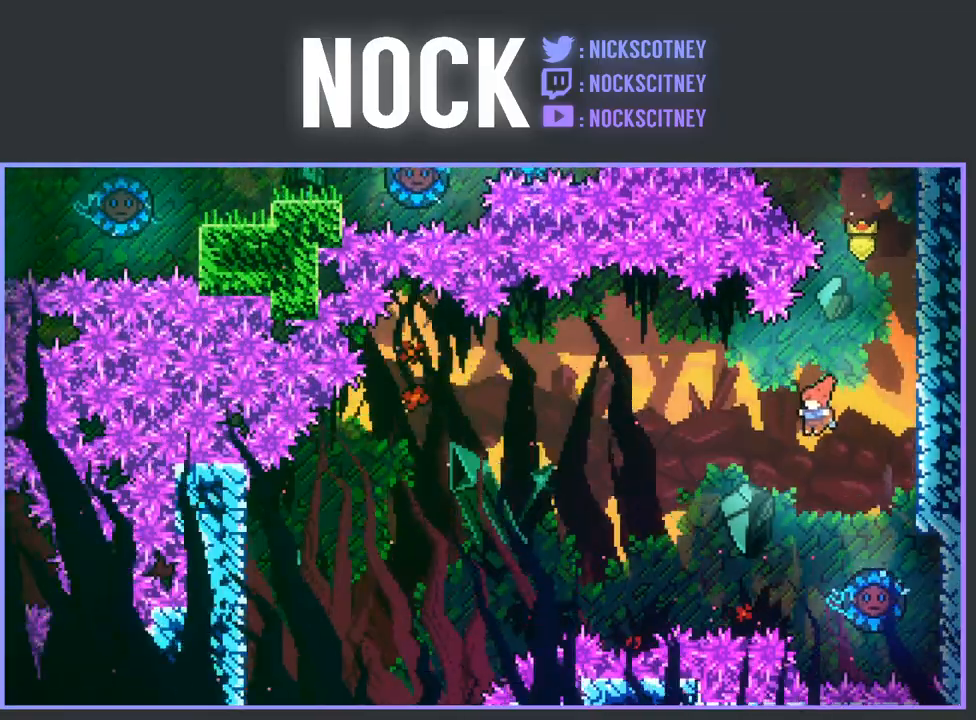
{"buttons": ["CIRCLE", "R2", "DPAD_RIGHT"], "left_stick": "center", "events": [[150, "DPAD_LEFT", "up"], [233, "DPAD_RIGHT", "down"], [333, "CIRCLE", "down"], [333, "R2", "down"]]}
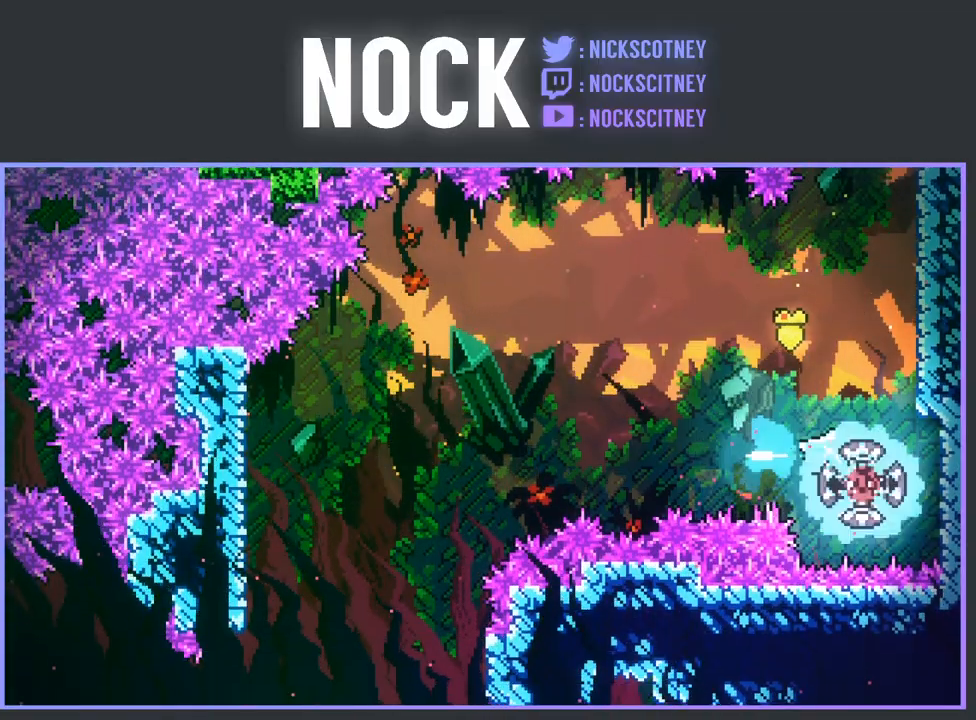
{"buttons": ["R2", "DPAD_LEFT"], "left_stick": "center", "events": [[17, "CIRCLE", "up"], [33, "DPAD_RIGHT", "up"], [167, "DPAD_LEFT", "down"]]}
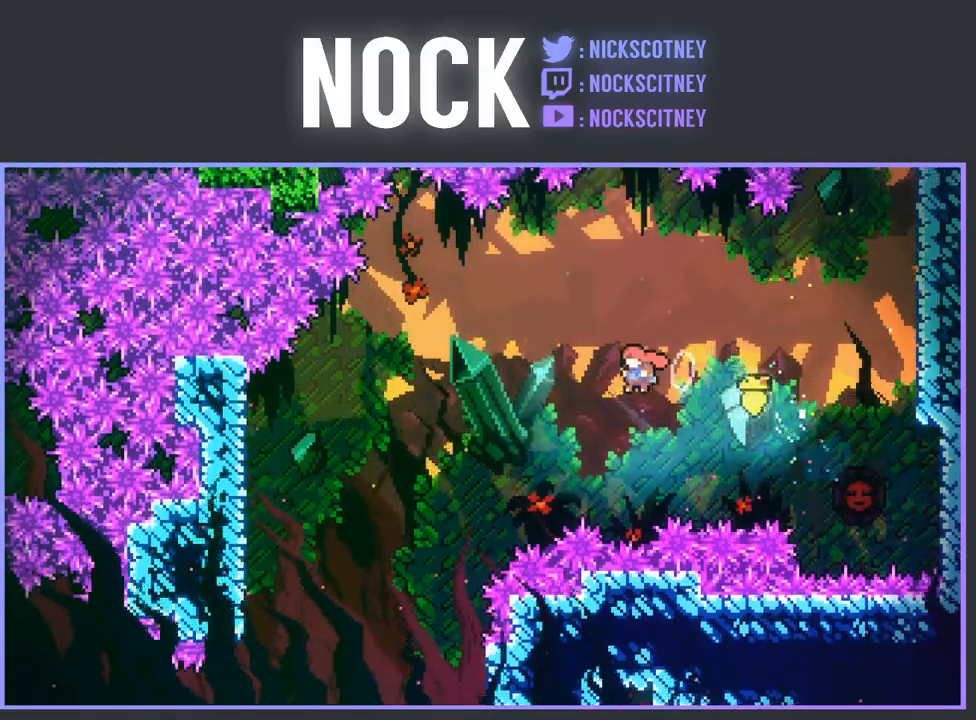
{"buttons": ["DPAD_LEFT"], "left_stick": "center", "events": [[67, "CIRCLE", "down"], [167, "CIRCLE", "up"], [167, "R2", "up"]]}
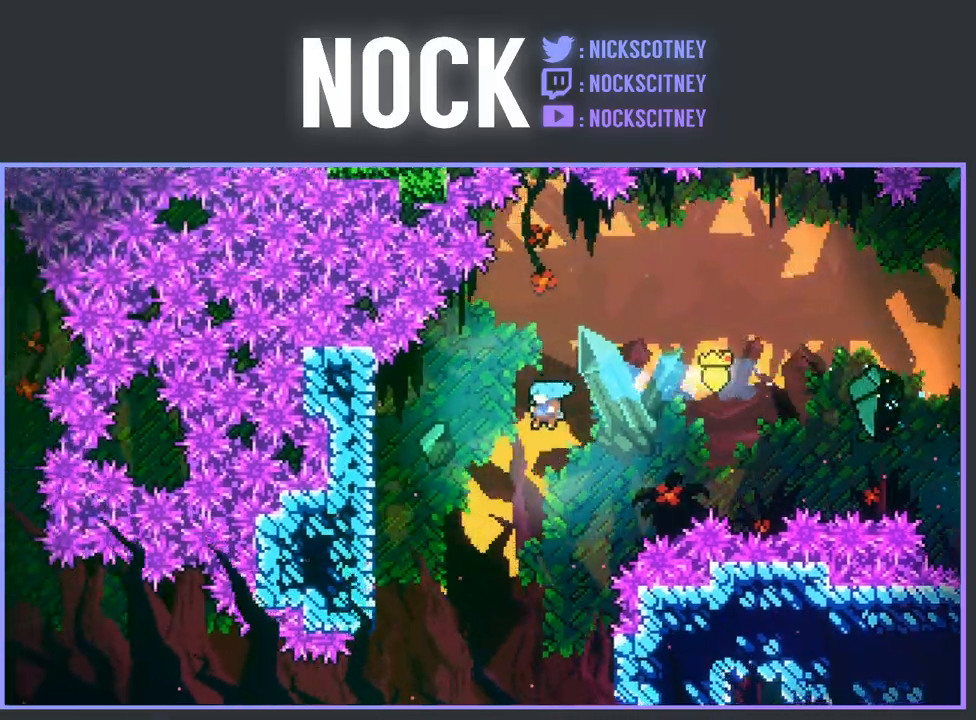
{"buttons": ["DPAD_DOWN", "DPAD_RIGHT"], "left_stick": "center", "events": [[67, "DPAD_DOWN", "down"], [67, "DPAD_LEFT", "up"], [400, "DPAD_RIGHT", "down"]]}
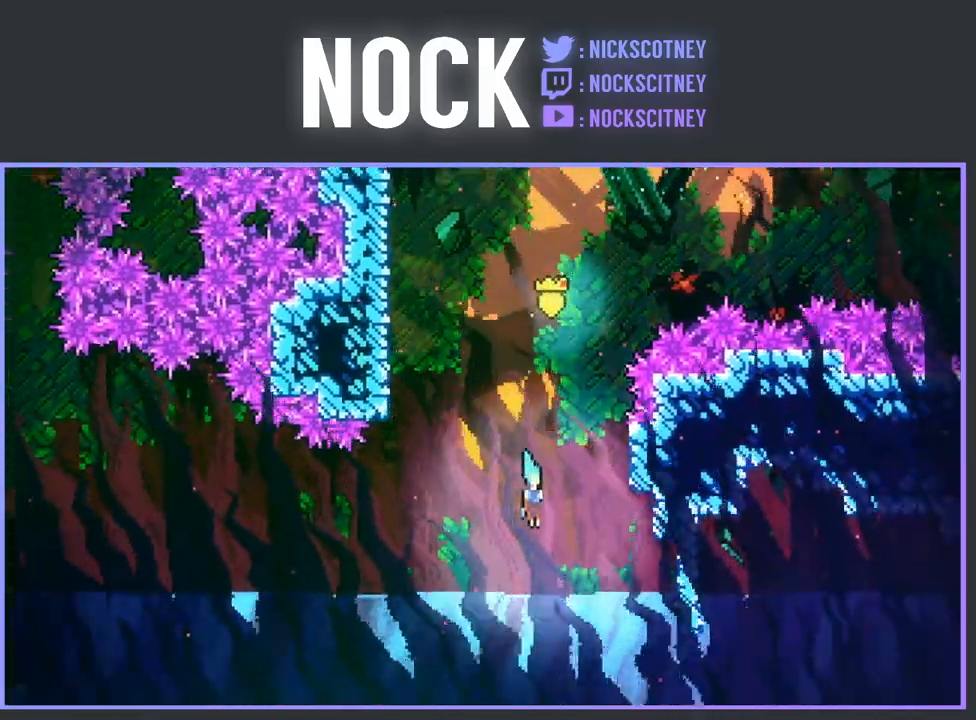
{"buttons": ["DPAD_RIGHT"], "left_stick": "center", "events": [[150, "CIRCLE", "down"], [400, "CIRCLE", "up"], [450, "DPAD_DOWN", "up"]]}
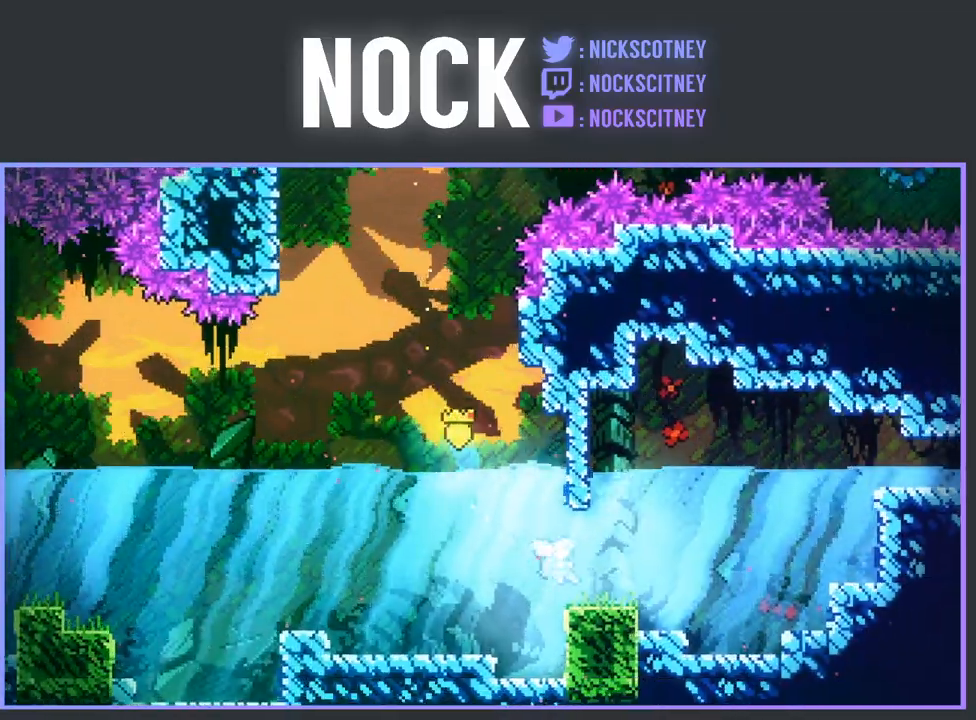
{"buttons": ["DPAD_RIGHT"], "left_stick": "center", "events": [[50, "DPAD_UP", "down"], [133, "CIRCLE", "down"], [333, "CIRCLE", "up"], [500, "DPAD_UP", "up"]]}
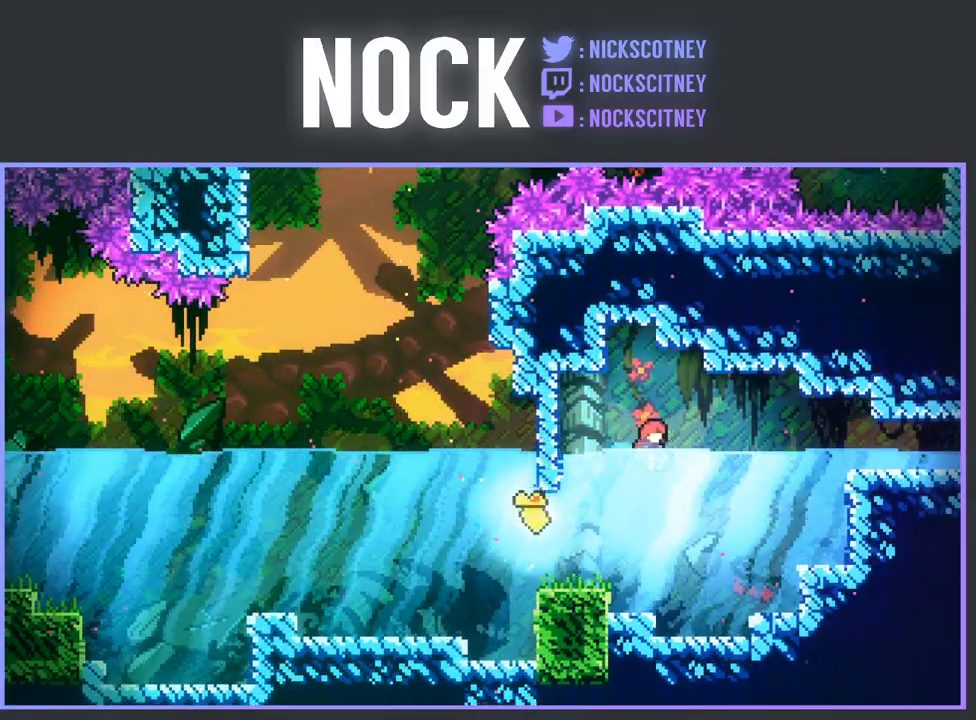
{"buttons": ["DPAD_RIGHT"], "left_stick": "center", "events": [[150, "CIRCLE", "down"], [267, "CIRCLE", "up"], [350, "CIRCLE", "down"], [450, "CIRCLE", "up"]]}
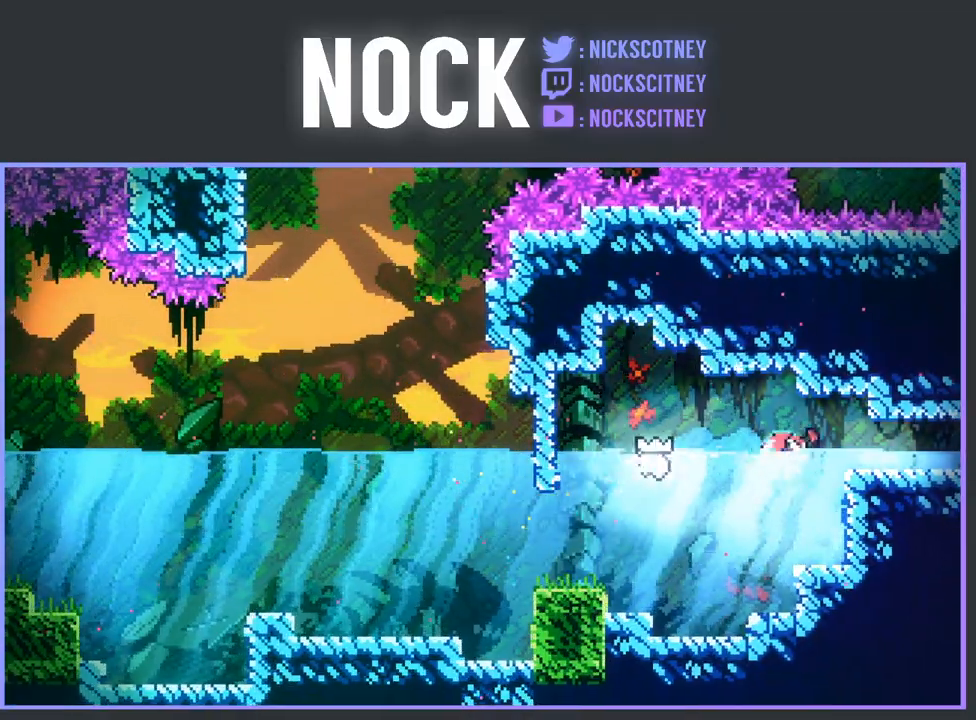
{"buttons": ["DPAD_RIGHT"], "left_stick": "center", "events": [[17, "CIRCLE", "down"], [100, "CIRCLE", "up"], [200, "CIRCLE", "down"], [283, "CIRCLE", "up"], [367, "CIRCLE", "down"], [450, "CIRCLE", "up"]]}
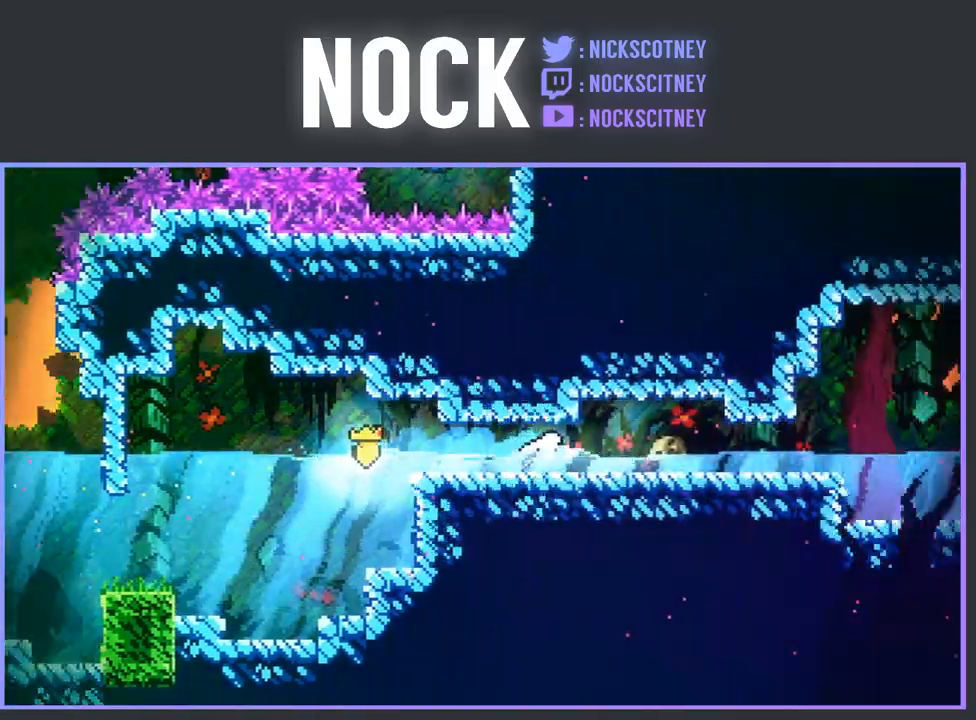
{"buttons": ["DPAD_RIGHT"], "left_stick": "center", "events": [[33, "CIRCLE", "down"], [133, "CIRCLE", "up"], [217, "CIRCLE", "down"], [300, "CIRCLE", "up"], [383, "CIRCLE", "down"], [483, "CIRCLE", "up"]]}
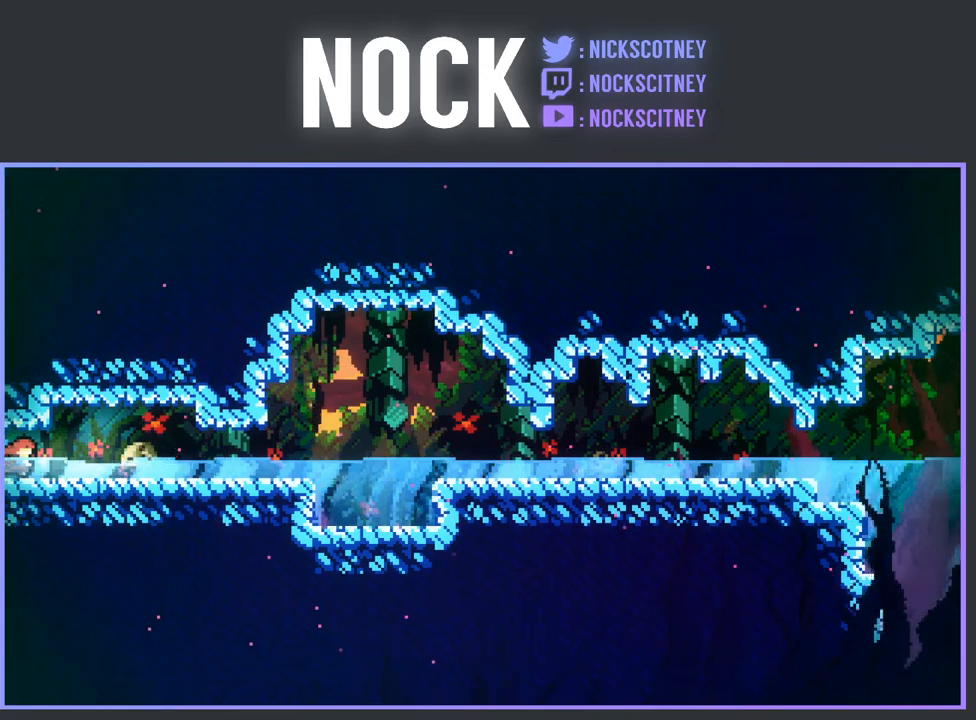
{"buttons": ["DPAD_RIGHT"], "left_stick": "center", "events": [[67, "CIRCLE", "down"], [133, "CIRCLE", "up"], [233, "CIRCLE", "down"], [317, "CIRCLE", "up"], [400, "CIRCLE", "down"], [500, "CIRCLE", "up"]]}
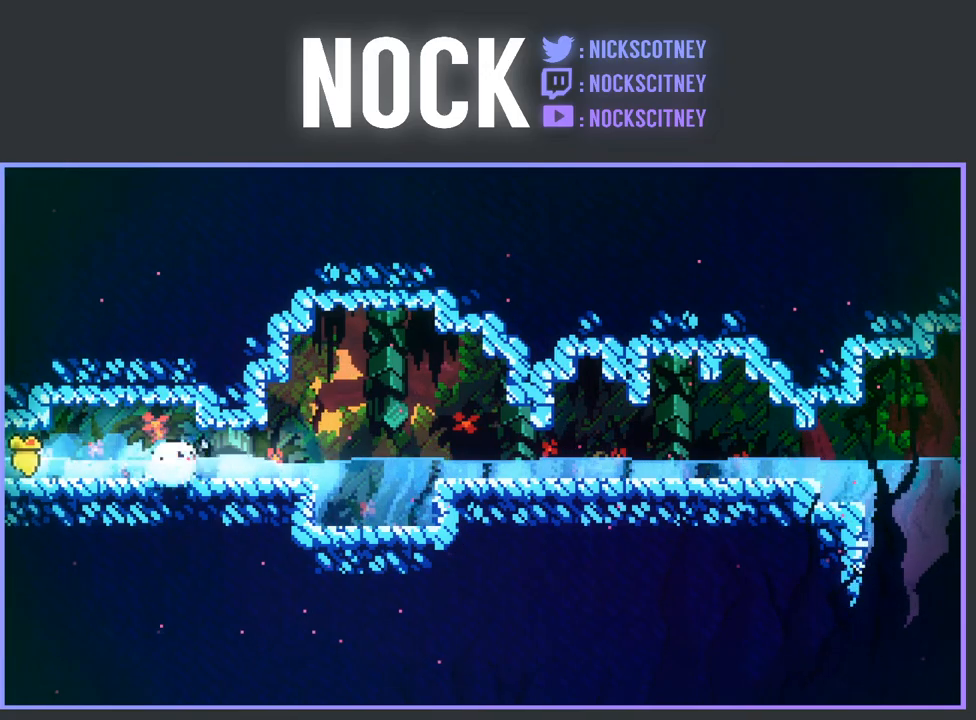
{"buttons": ["CIRCLE", "DPAD_RIGHT"], "left_stick": "center", "events": [[83, "CIRCLE", "down"], [167, "CIRCLE", "up"], [250, "CIRCLE", "down"], [333, "CIRCLE", "up"], [417, "CIRCLE", "down"]]}
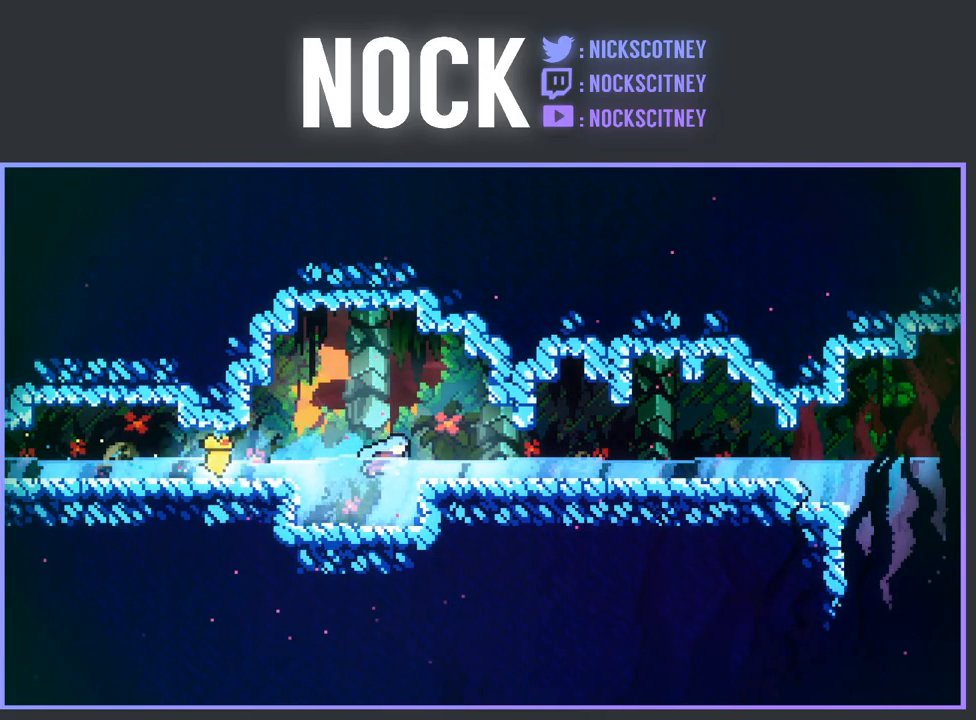
{"buttons": ["CIRCLE", "DPAD_RIGHT"], "left_stick": "center", "events": [[17, "CIRCLE", "up"], [100, "CIRCLE", "down"], [183, "CIRCLE", "up"], [283, "CIRCLE", "down"], [367, "CIRCLE", "up"], [450, "CIRCLE", "down"]]}
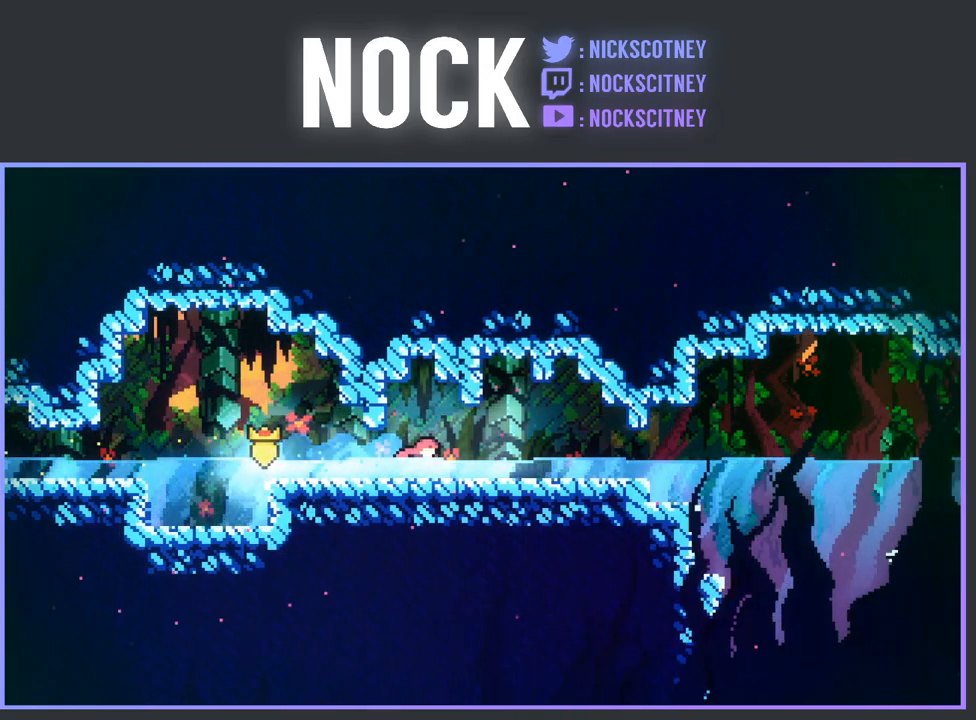
{"buttons": ["CIRCLE", "DPAD_RIGHT"], "left_stick": "center", "events": [[33, "CIRCLE", "up"], [117, "CIRCLE", "down"], [217, "CIRCLE", "up"], [300, "CIRCLE", "down"], [383, "CIRCLE", "up"], [467, "CIRCLE", "down"]]}